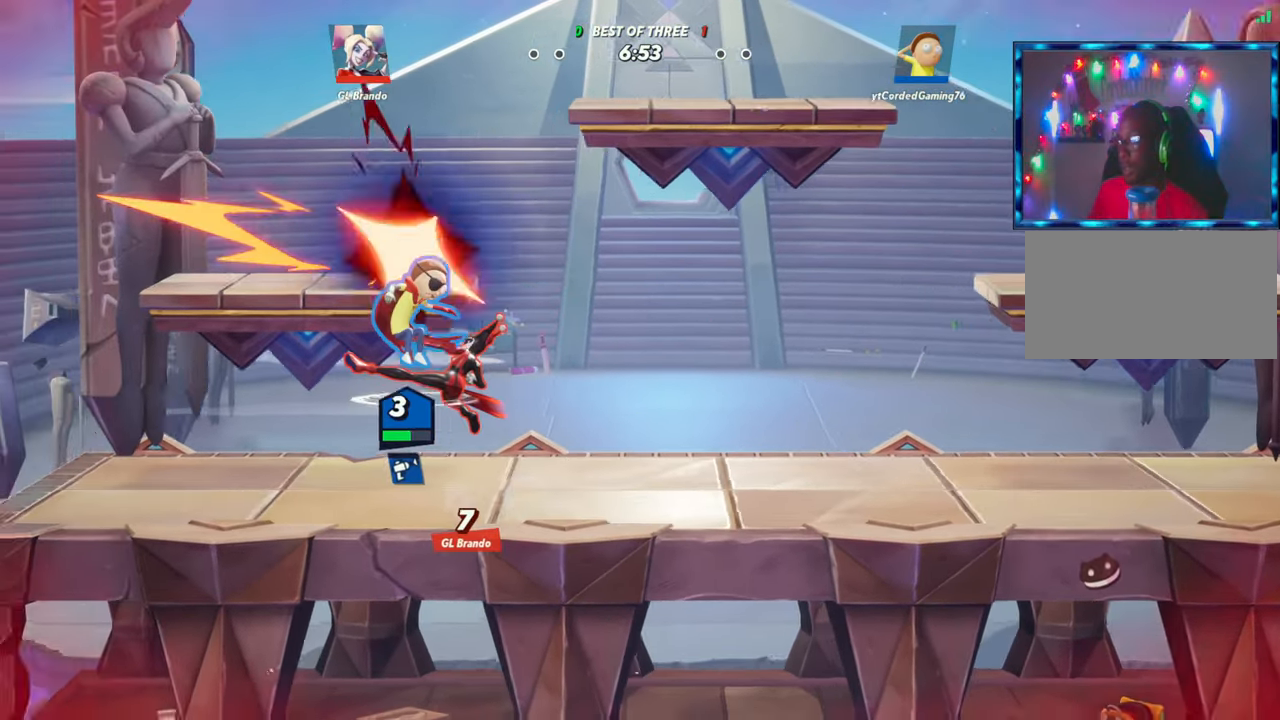
Gameplay with a controller (arcade stick); each line is a JSON object with the inputs held at the frame after it (dt_ms = milliseconds from this image to that frame). "button_events" lists button changes between this image and that frame as [ms after this image, input, new state], when the widget could be followed in between (sticks are given only as held states). Not read: L3 R3 START.
{"dt_ms": 500, "buttons": [], "left_stick": "down", "button_events": [[100, "R1", "down"], [217, "R1", "up"], [367, "R1", "down"], [467, "R1", "up"]]}
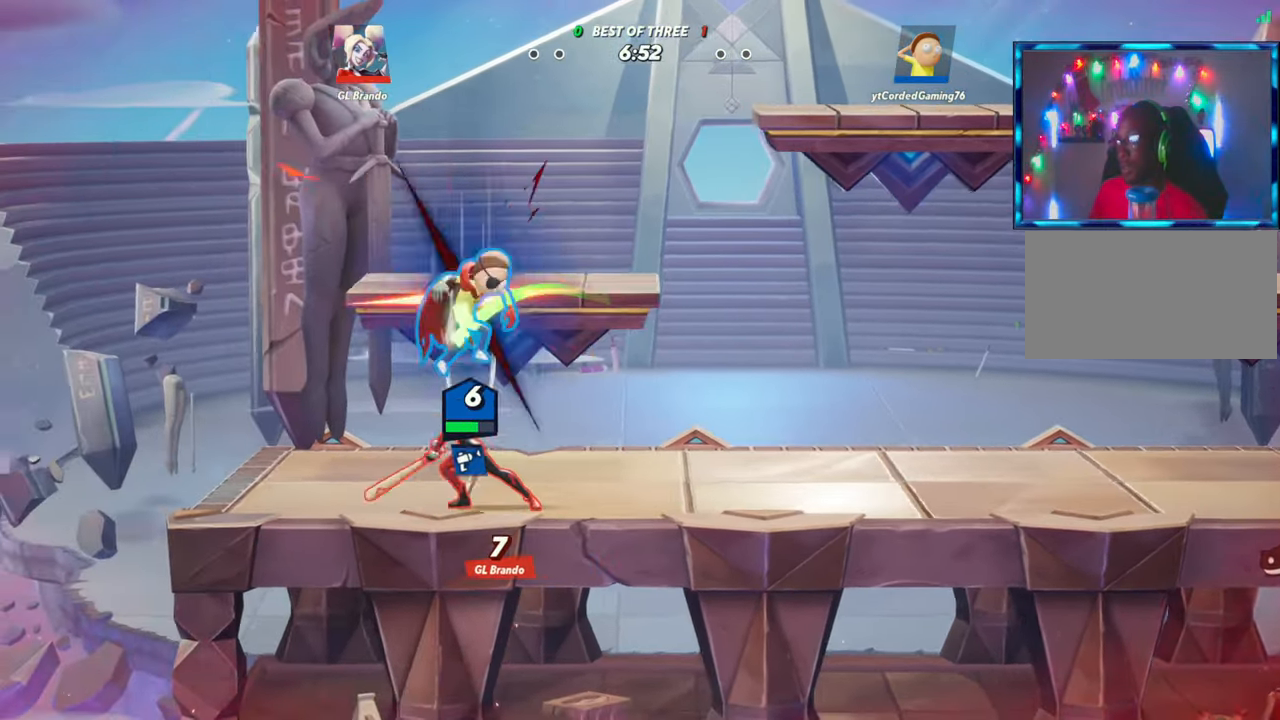
{"dt_ms": 500, "buttons": [], "left_stick": "down", "button_events": [[267, "L2", "down"], [400, "L2", "up"]]}
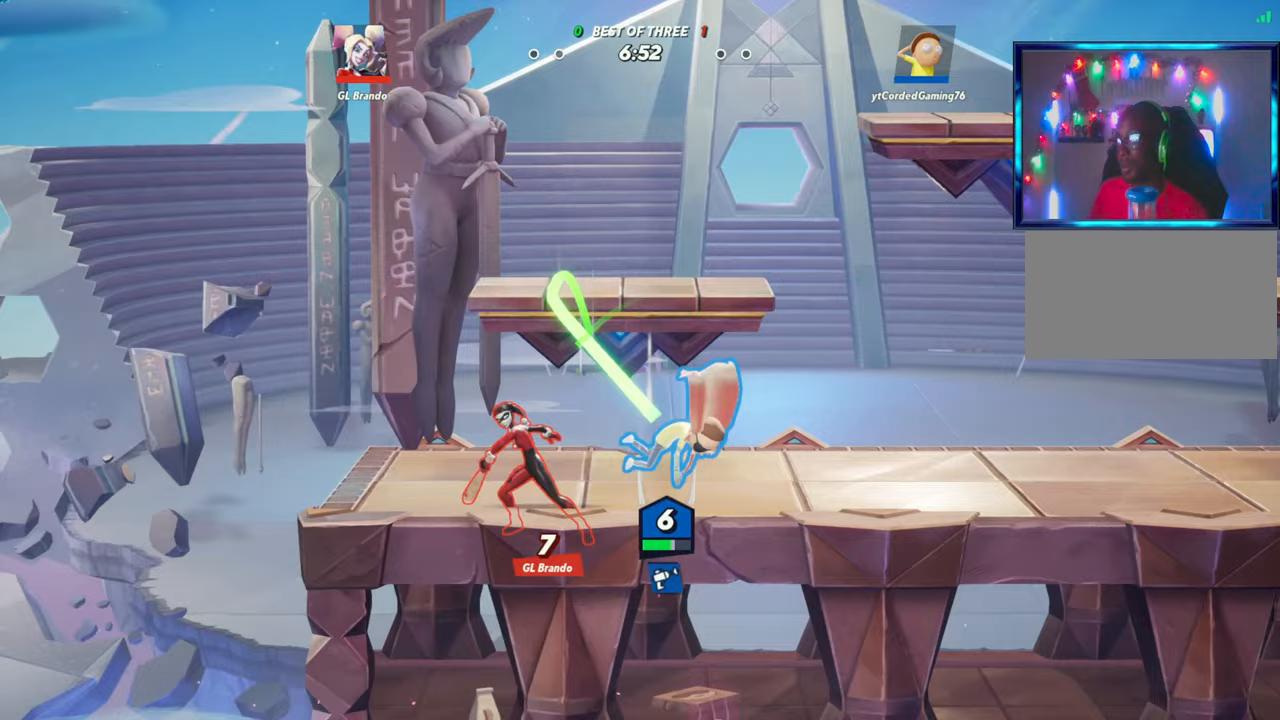
{"dt_ms": 500, "buttons": [], "left_stick": "left", "button_events": [[100, "R1", "down"], [217, "R1", "up"]]}
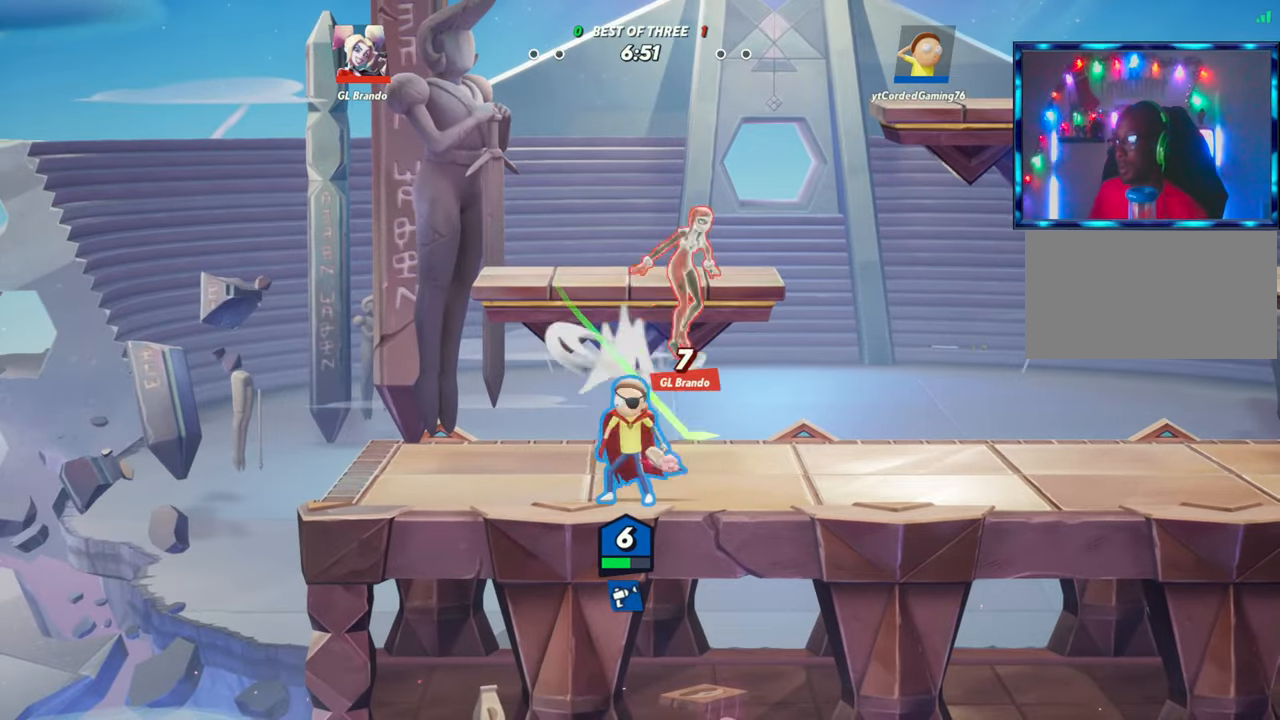
{"dt_ms": 1000, "buttons": [], "left_stick": "right"}
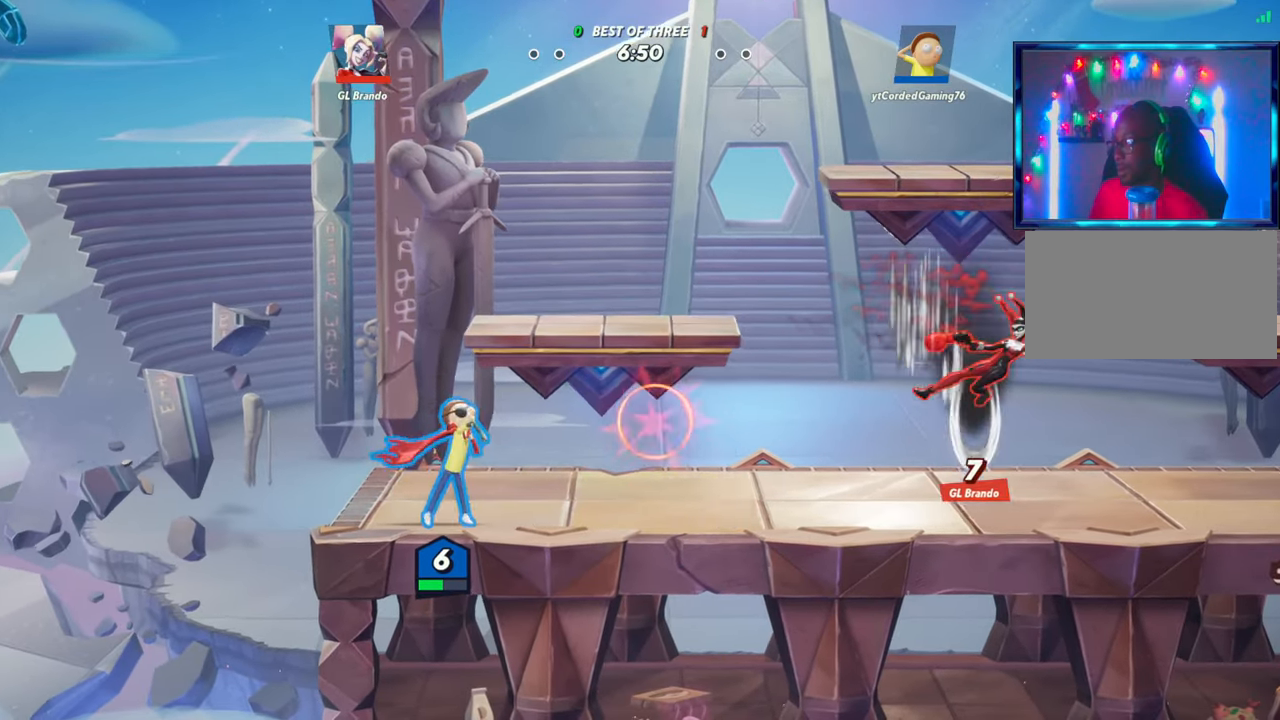
{"dt_ms": 500, "buttons": [], "left_stick": "center", "button_events": [[183, "L1", "down"], [317, "L1", "up"]]}